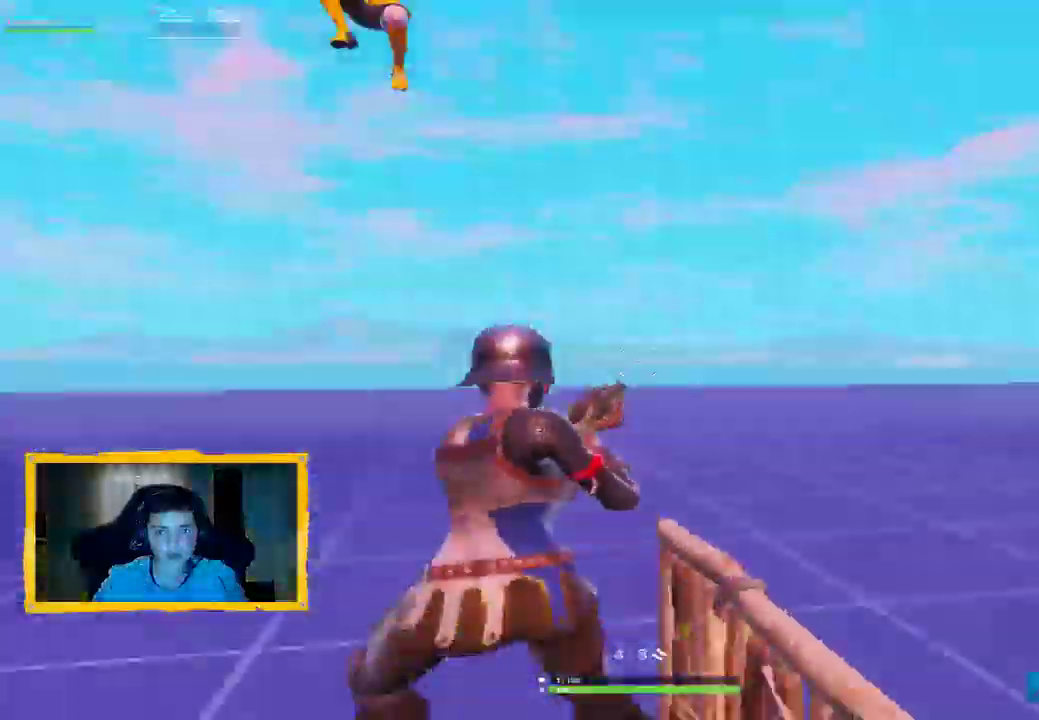
Gameplay with a controller (PlayStation layout); each line is a JSON object with the inputs held at the frame after it. "events" lists button and stick changes between this image and that frame as [ms after this image, input, new state], when the widget could be followed in between.
{"buttons": [], "left_stick": "up-right", "right_stick": "right", "events": [[233, "right_stick", "down-left"], [267, "left_stick", "left"], [467, "right_stick", "right"], [500, "left_stick", "up-right"]]}
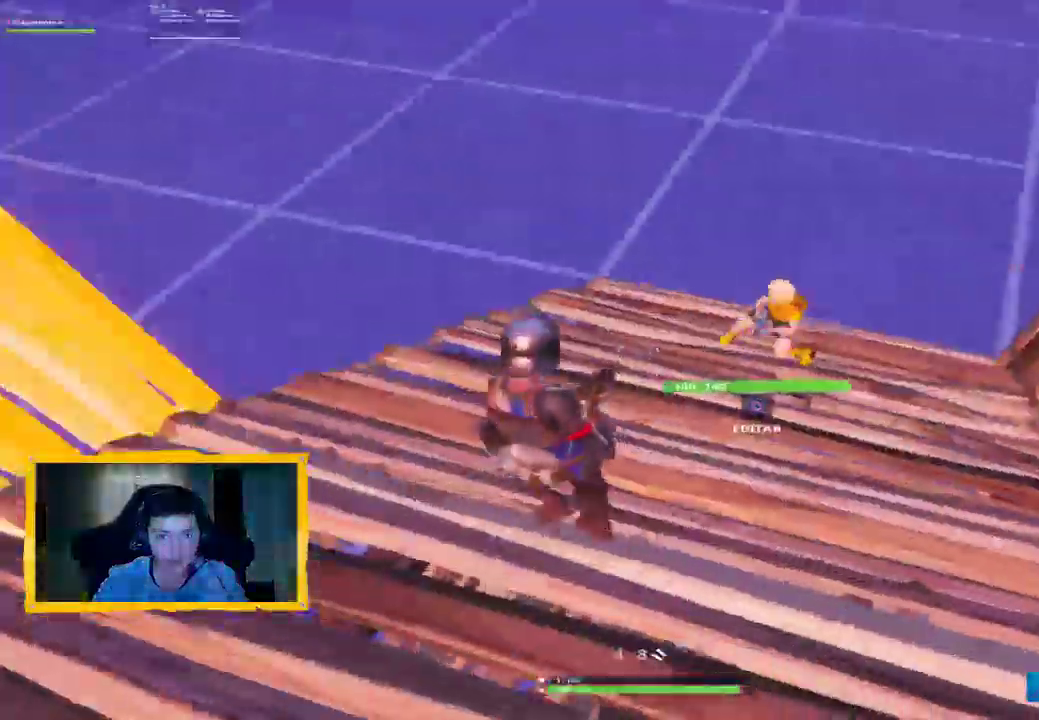
{"buttons": ["L3"], "left_stick": "up-right", "right_stick": "right", "events": [[67, "right_stick", "up-right"], [200, "L2", "down"], [233, "R2", "down"], [267, "right_stick", "right"], [367, "L2", "up"], [367, "L3", "down"], [400, "CROSS", "down"], [467, "CROSS", "up"], [467, "R2", "up"]]}
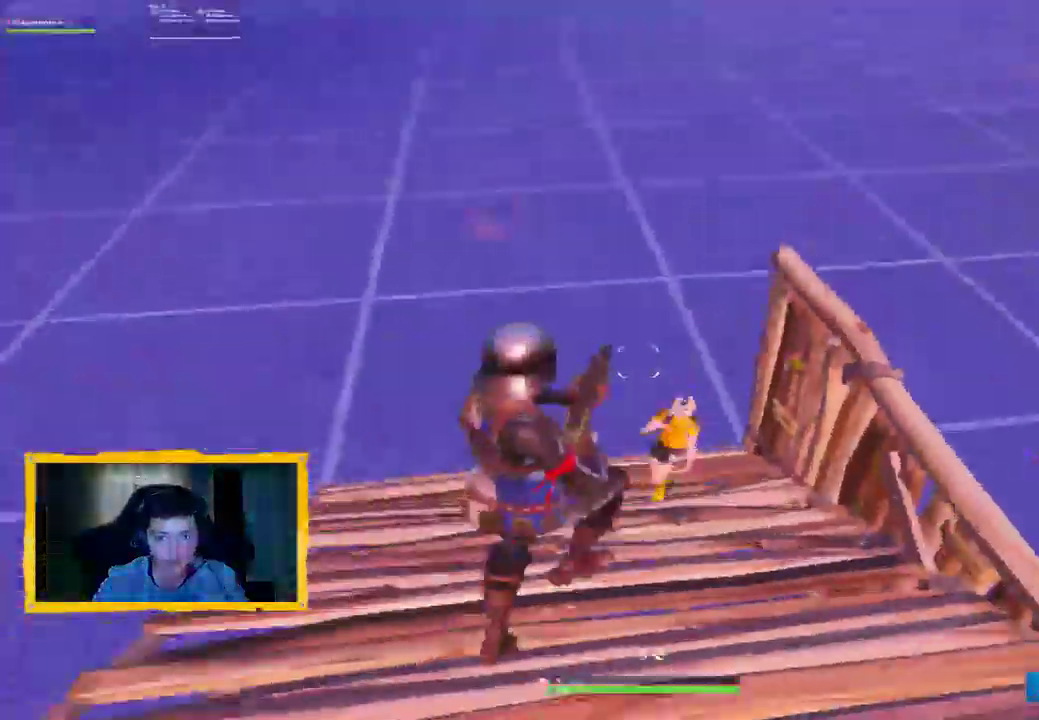
{"buttons": ["R1"], "left_stick": "down", "right_stick": "center", "events": [[33, "L3", "up"], [67, "L1", "down"], [133, "right_stick", "down"], [167, "L1", "up"], [200, "left_stick", "down"], [267, "R2", "down"], [300, "right_stick", "center"], [367, "R2", "up"], [433, "CIRCLE", "down"], [500, "CIRCLE", "up"], [500, "R1", "down"]]}
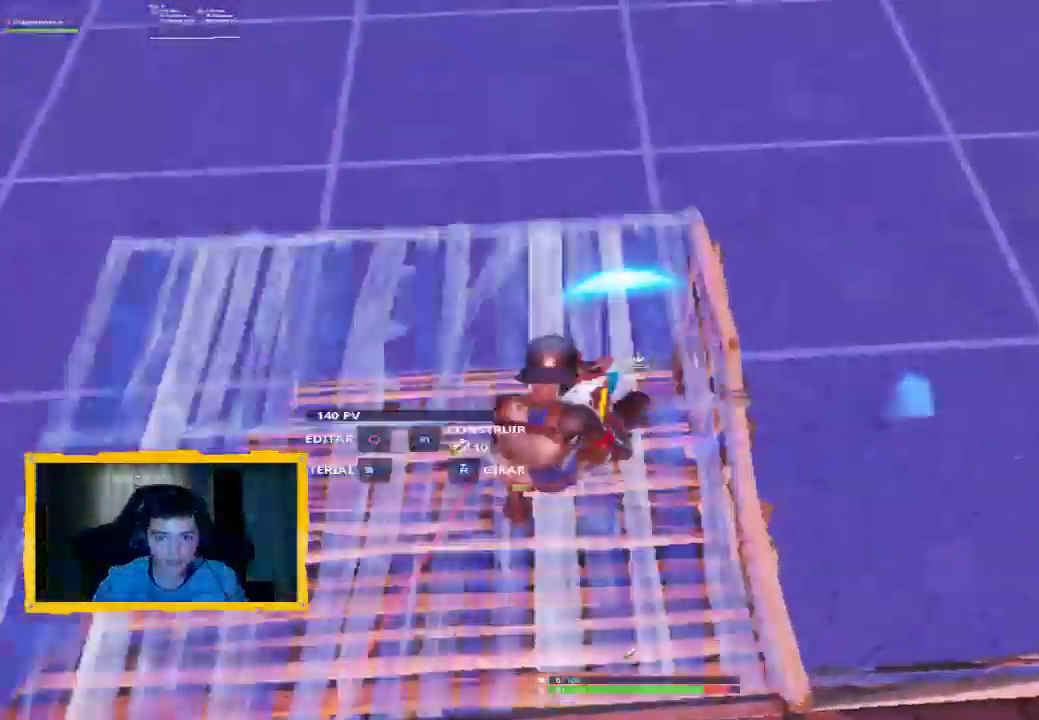
{"buttons": [], "left_stick": "left", "right_stick": "center", "events": [[33, "left_stick", "down-left"], [100, "CIRCLE", "down"], [133, "left_stick", "left"], [200, "CIRCLE", "up"], [200, "R1", "up"]]}
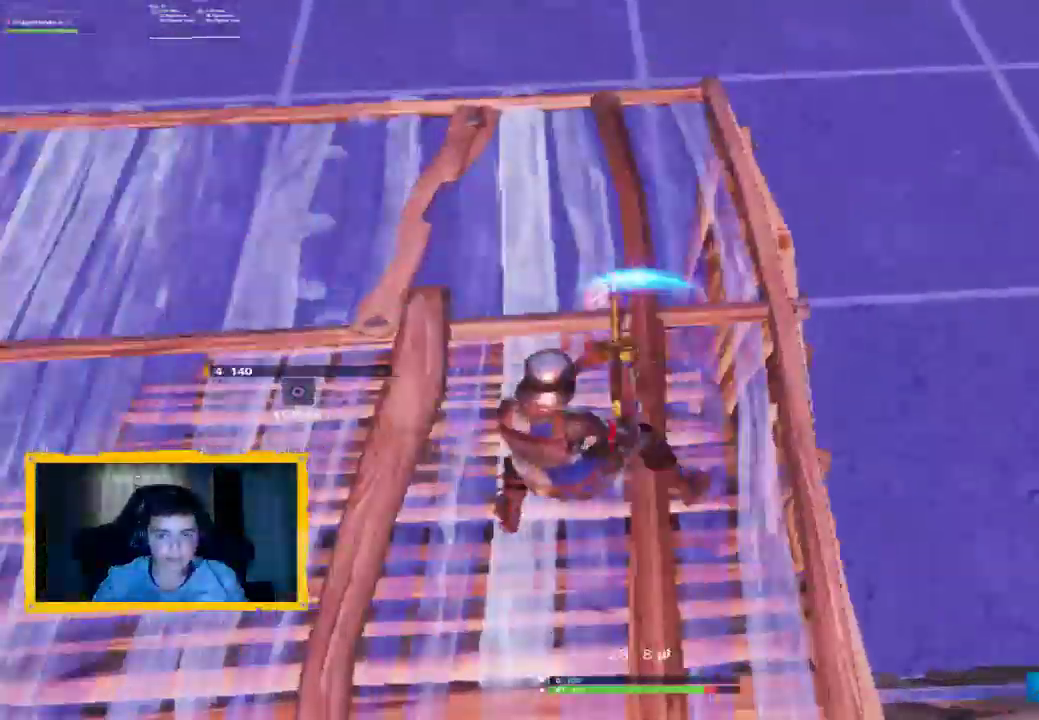
{"buttons": [], "left_stick": "up-right", "right_stick": "up", "events": [[200, "right_stick", "up"], [333, "left_stick", "up-right"], [333, "right_stick", "center"], [433, "right_stick", "up"]]}
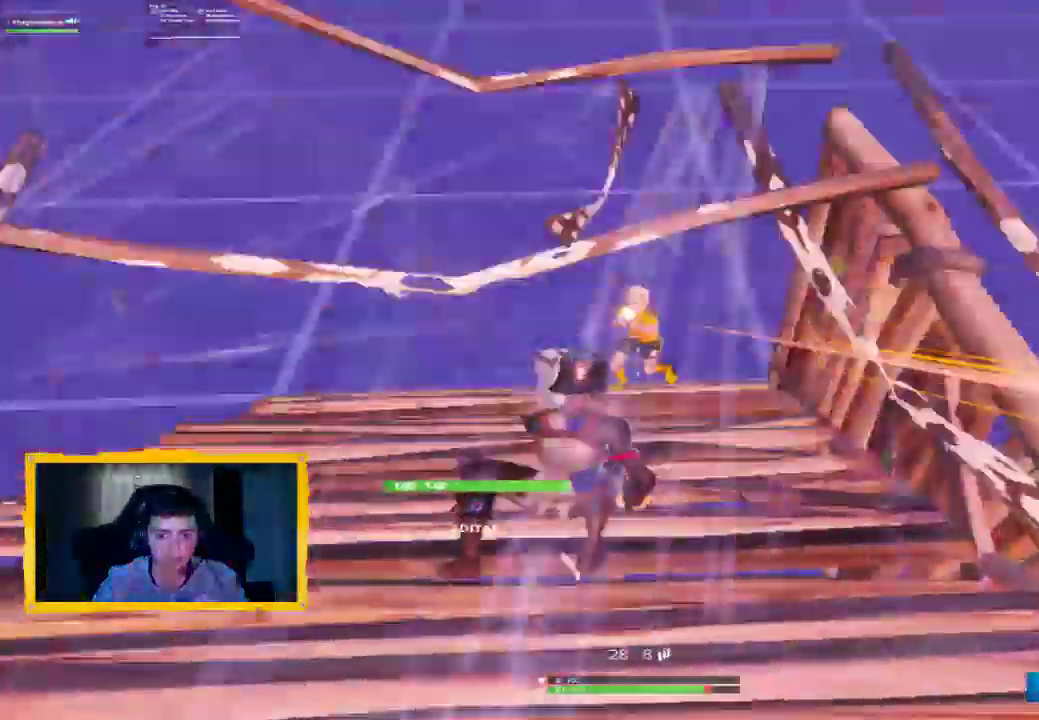
{"buttons": ["R1"], "left_stick": "up-right", "right_stick": "down-left", "events": [[67, "L2", "down"], [100, "R2", "down"], [167, "left_stick", "up"], [233, "CROSS", "down"], [233, "L2", "up"], [267, "L3", "down"], [267, "R2", "up"], [300, "CROSS", "up"], [333, "right_stick", "center"], [400, "R1", "down"], [400, "right_stick", "down-left"], [433, "L3", "up"], [467, "left_stick", "up-right"]]}
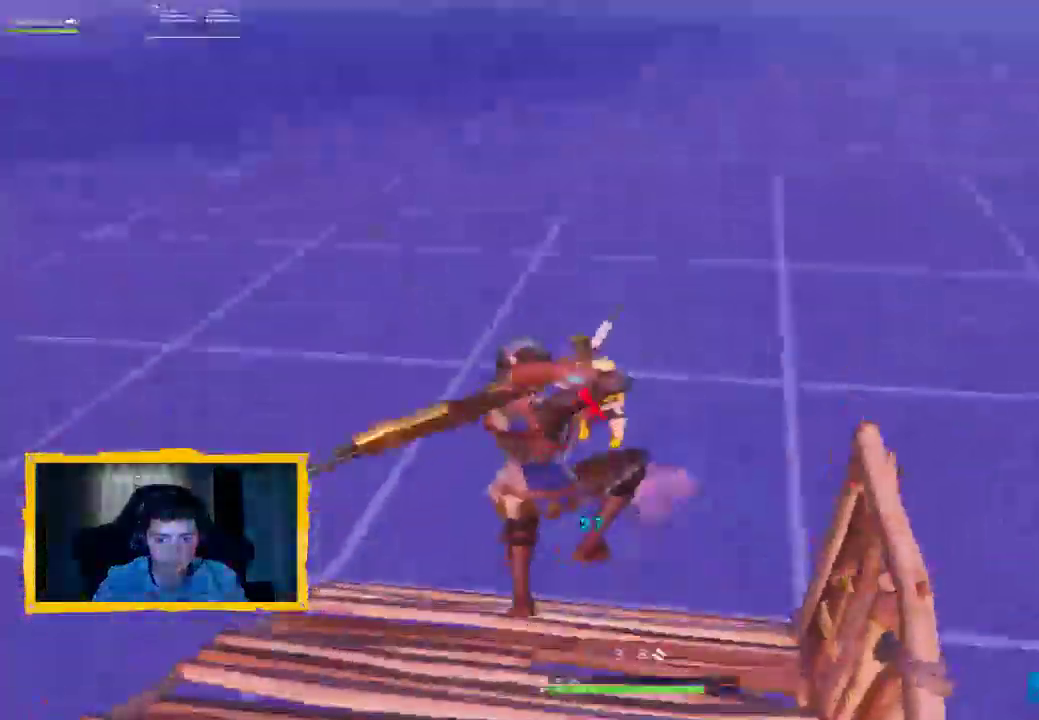
{"buttons": [], "left_stick": "down-left", "right_stick": "center", "events": [[33, "R1", "up"], [33, "right_stick", "center"], [167, "left_stick", "right"], [233, "right_stick", "left"], [333, "R1", "down"], [333, "left_stick", "down-right"], [367, "right_stick", "up-left"], [433, "R1", "up"], [467, "left_stick", "down-left"], [467, "right_stick", "center"]]}
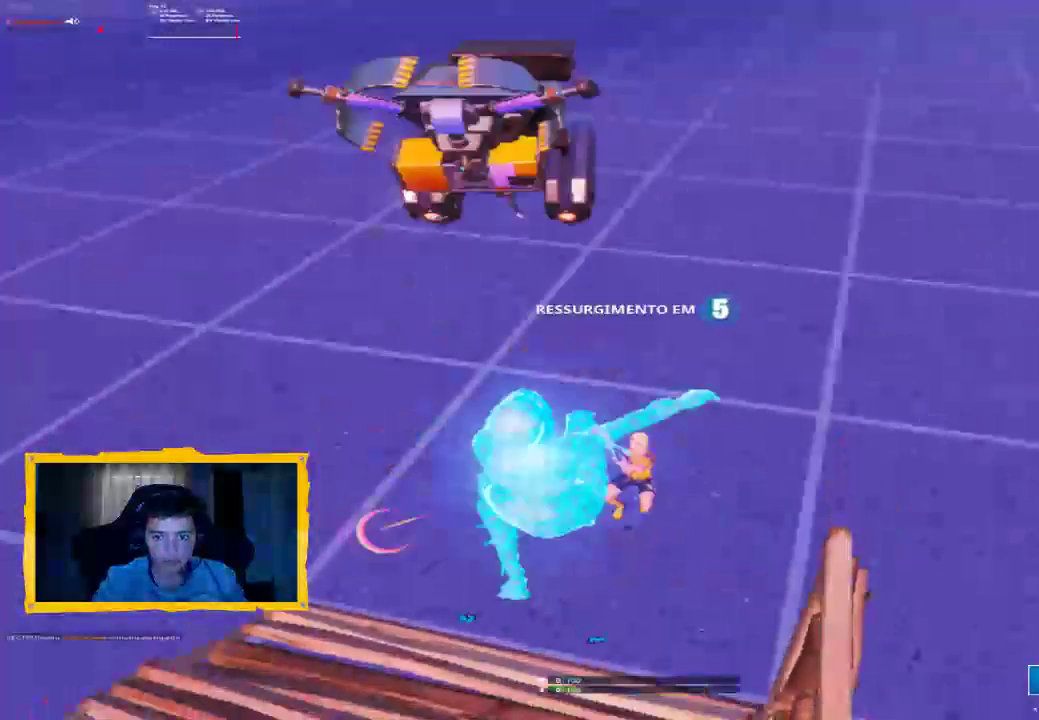
{"buttons": [], "left_stick": "center", "right_stick": "center", "events": [[33, "left_stick", "left"], [367, "left_stick", "center"]]}
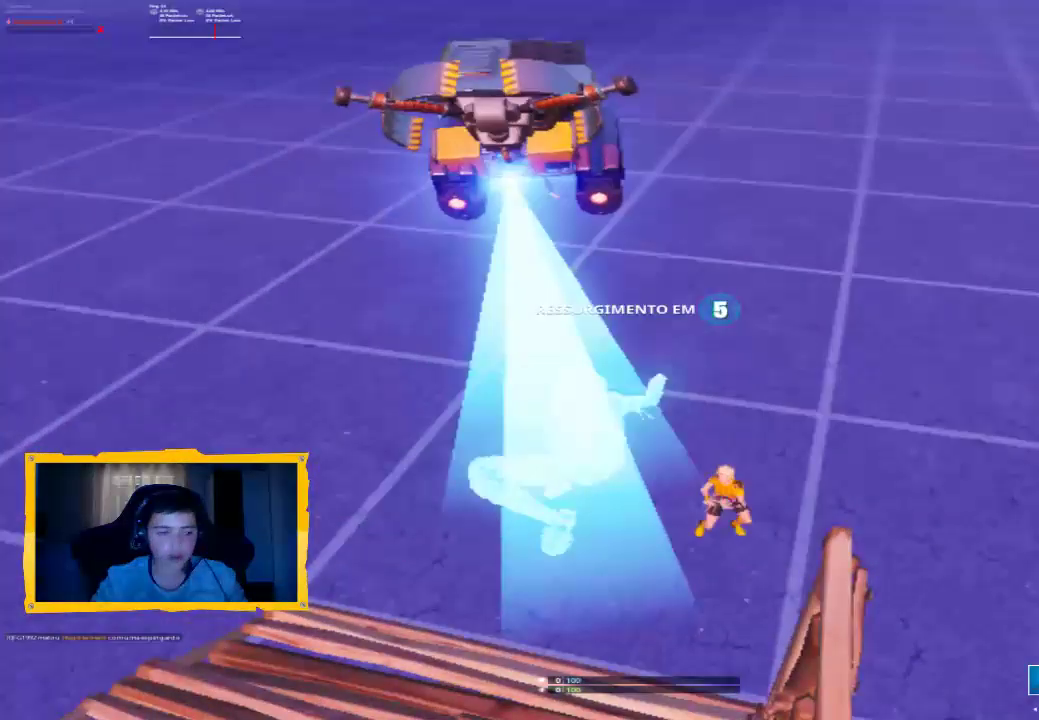
{"buttons": [], "left_stick": "center", "right_stick": "center", "events": []}
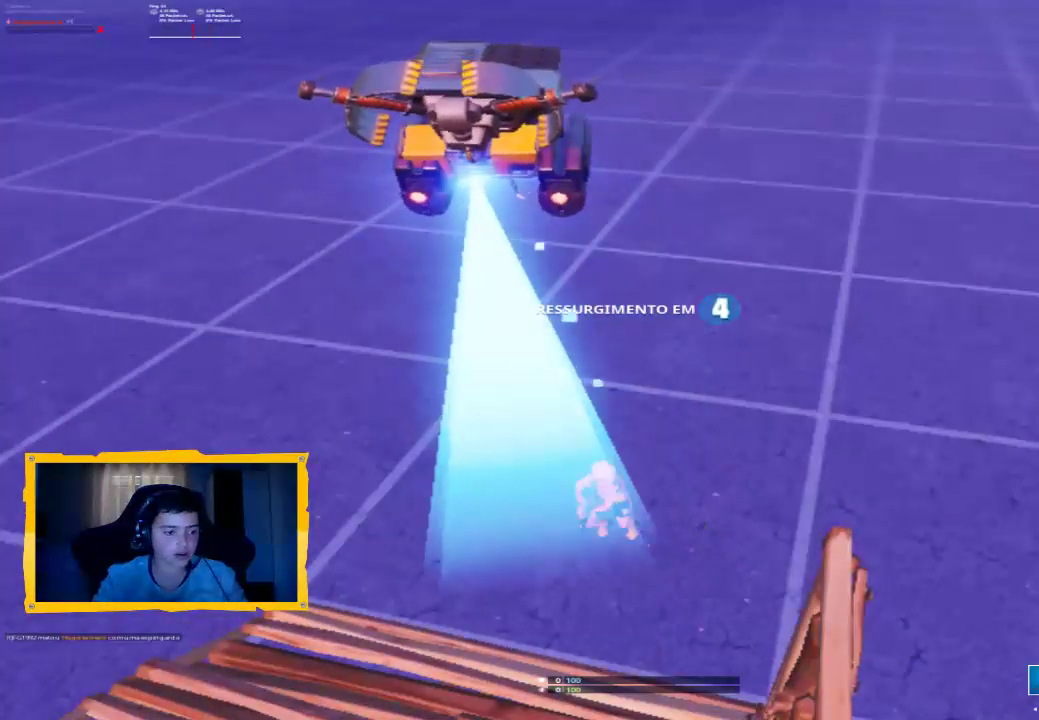
{"buttons": [], "left_stick": "center", "right_stick": "center", "events": []}
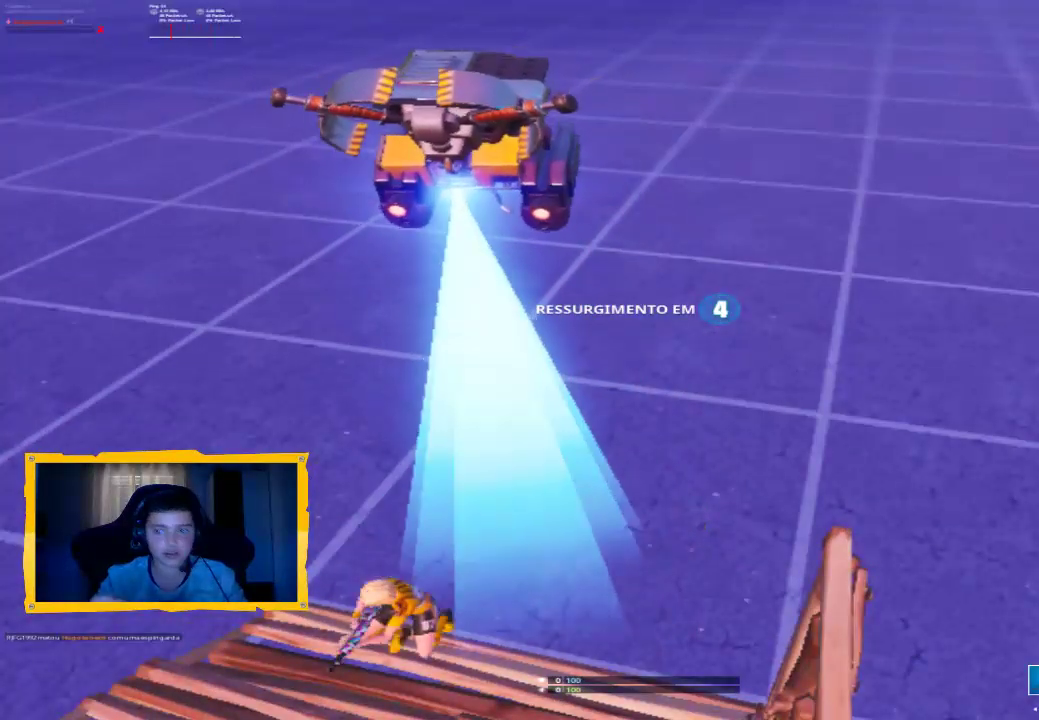
{"buttons": [], "left_stick": "center", "right_stick": "center", "events": []}
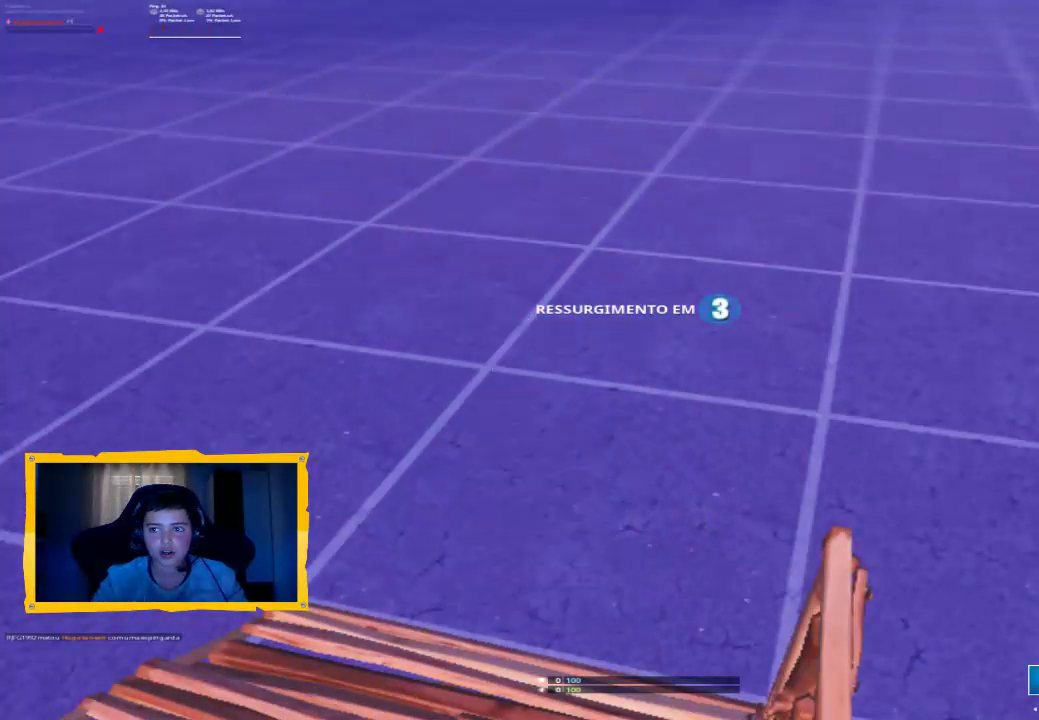
{"buttons": [], "left_stick": "center", "right_stick": "center", "events": []}
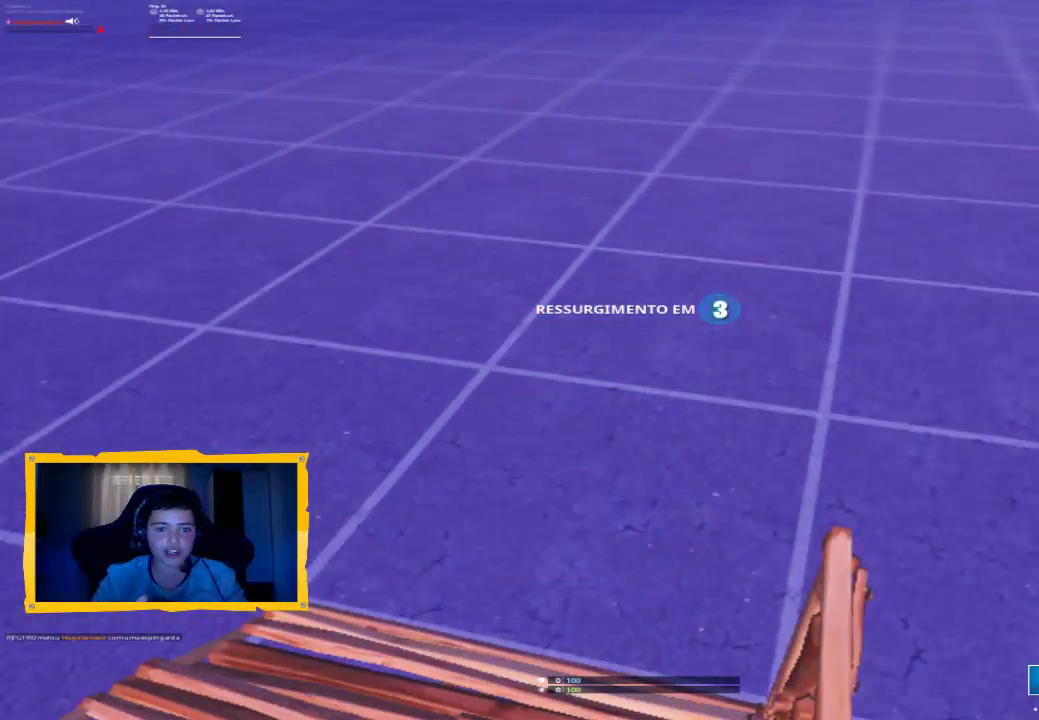
{"buttons": [], "left_stick": "center", "right_stick": "center", "events": []}
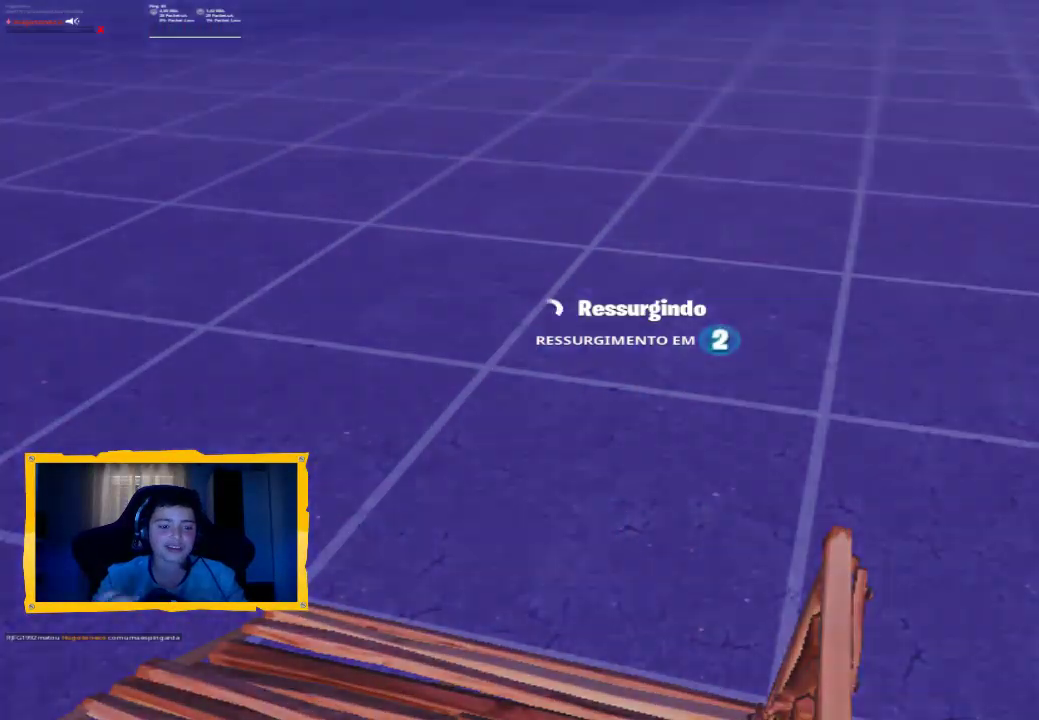
{"buttons": [], "left_stick": "center", "right_stick": "center", "events": []}
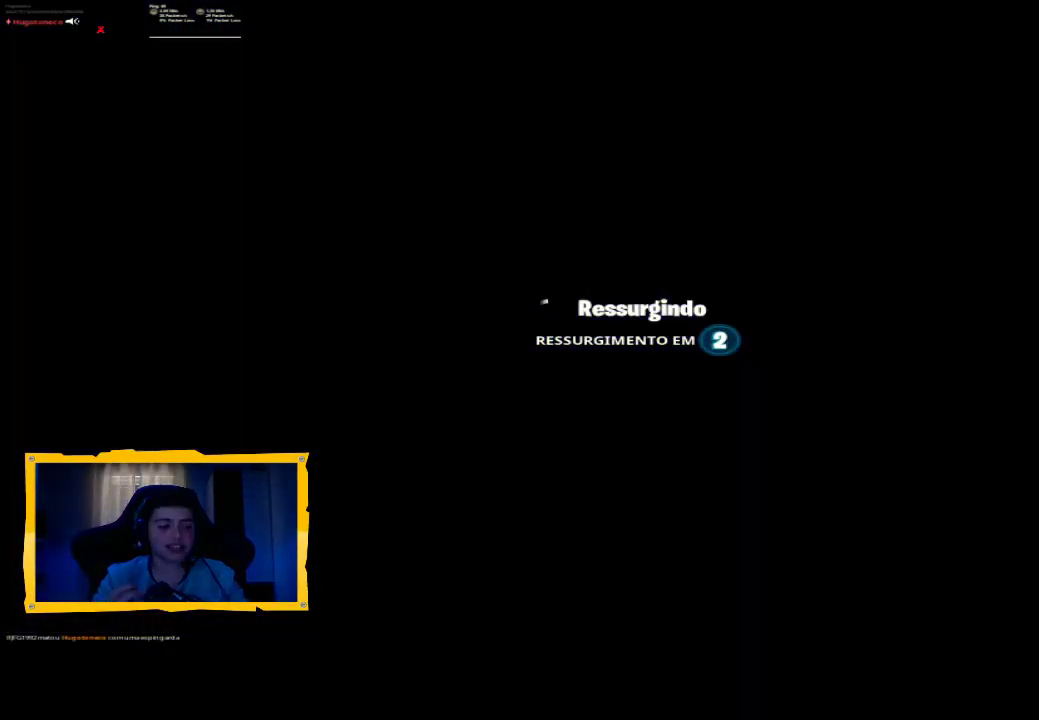
{"buttons": [], "left_stick": "center", "right_stick": "center", "events": []}
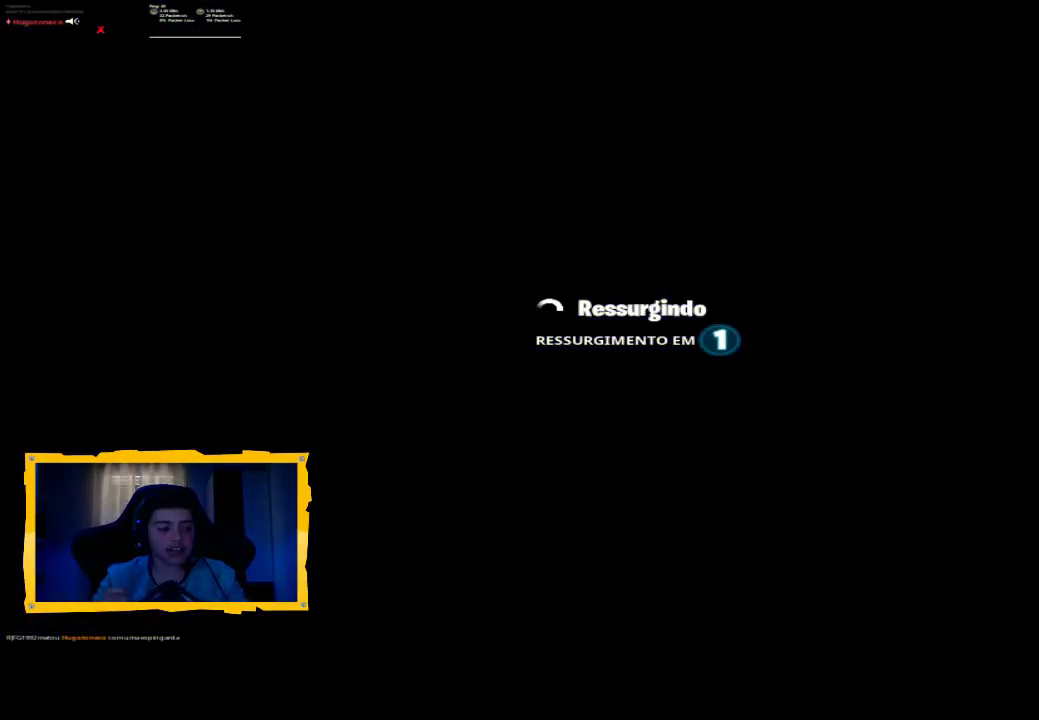
{"buttons": [], "left_stick": "center", "right_stick": "center", "events": []}
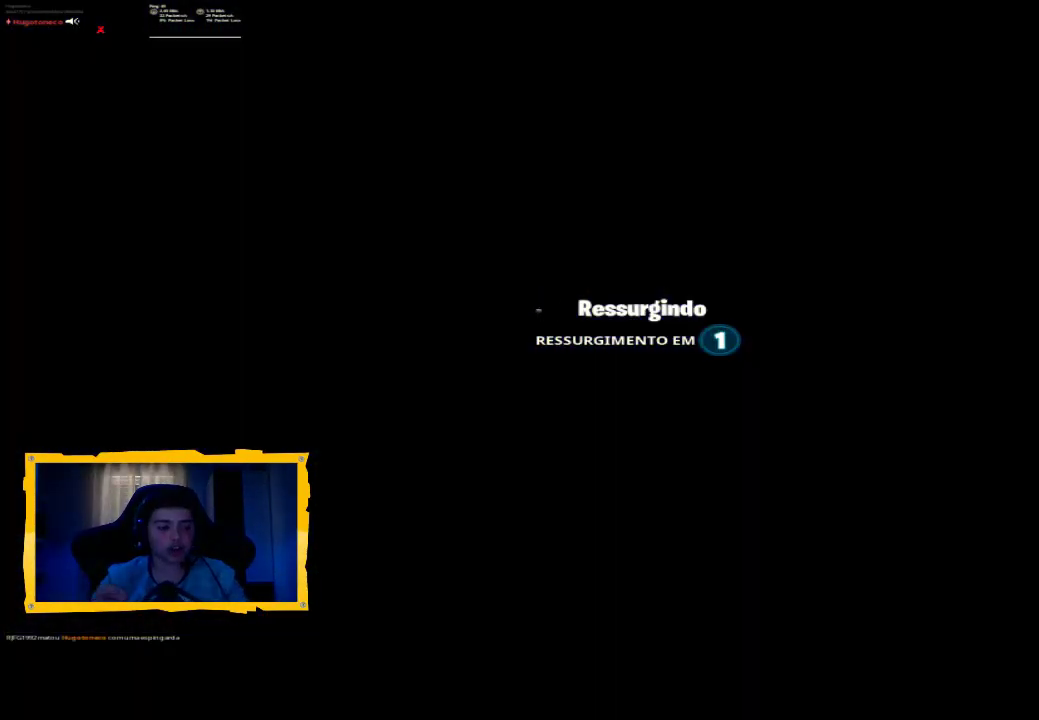
{"buttons": [], "left_stick": "center", "right_stick": "center", "events": []}
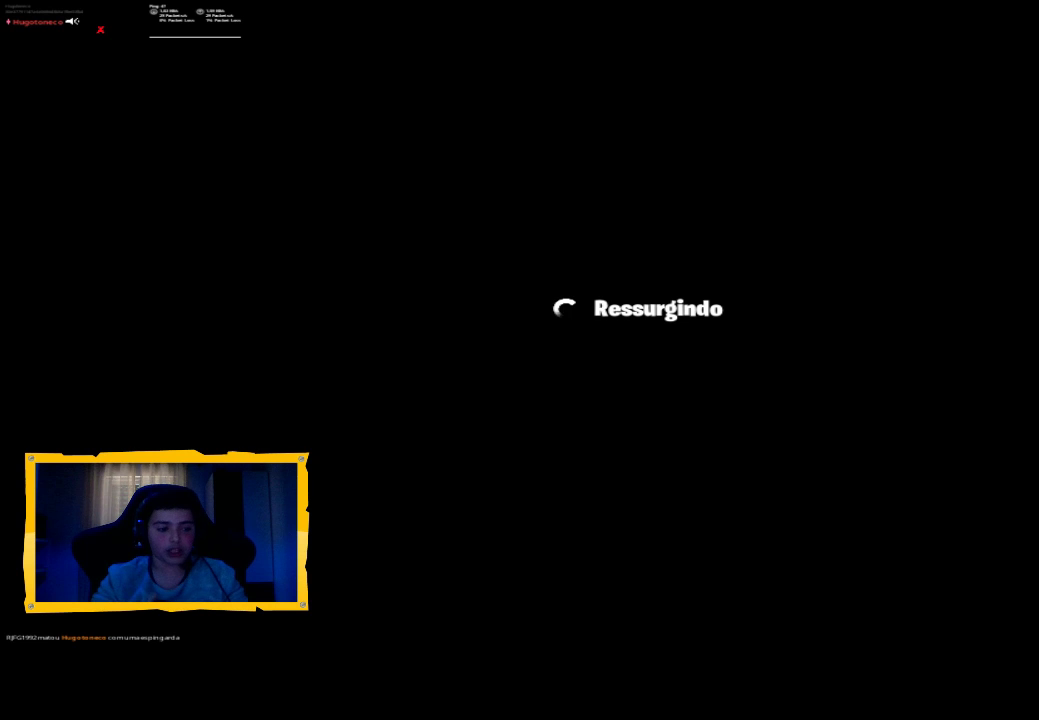
{"buttons": [], "left_stick": "center", "right_stick": "center", "events": []}
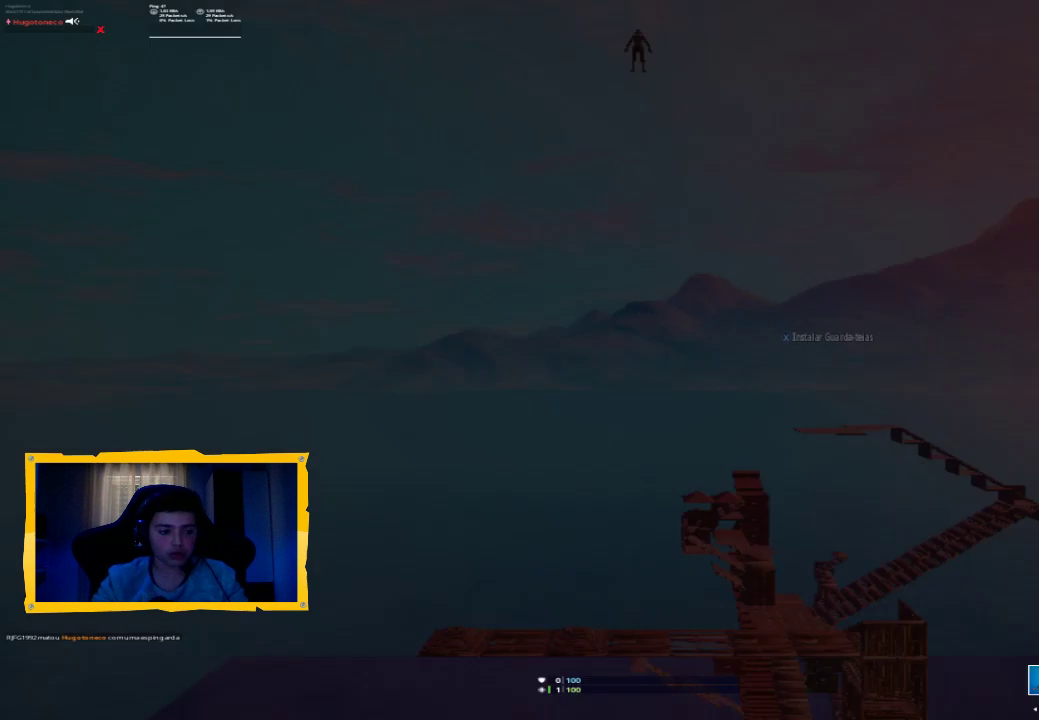
{"buttons": [], "left_stick": "center", "right_stick": "down", "events": [[467, "right_stick", "down"]]}
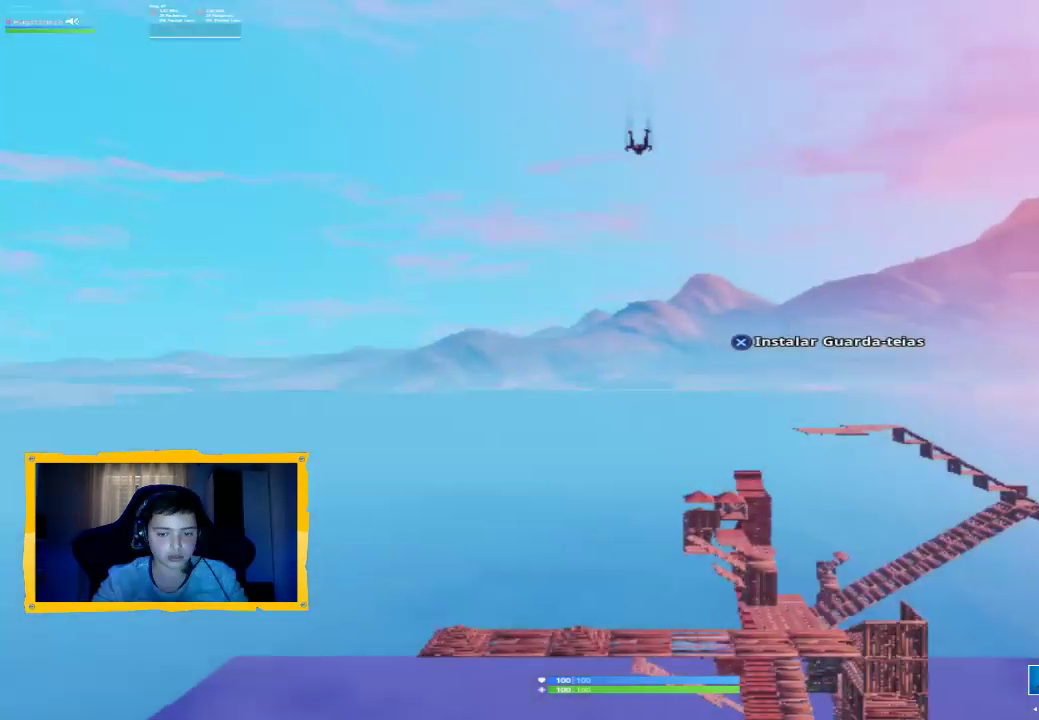
{"buttons": [], "left_stick": "up", "right_stick": "down", "events": [[200, "left_stick", "up-left"], [267, "left_stick", "up"]]}
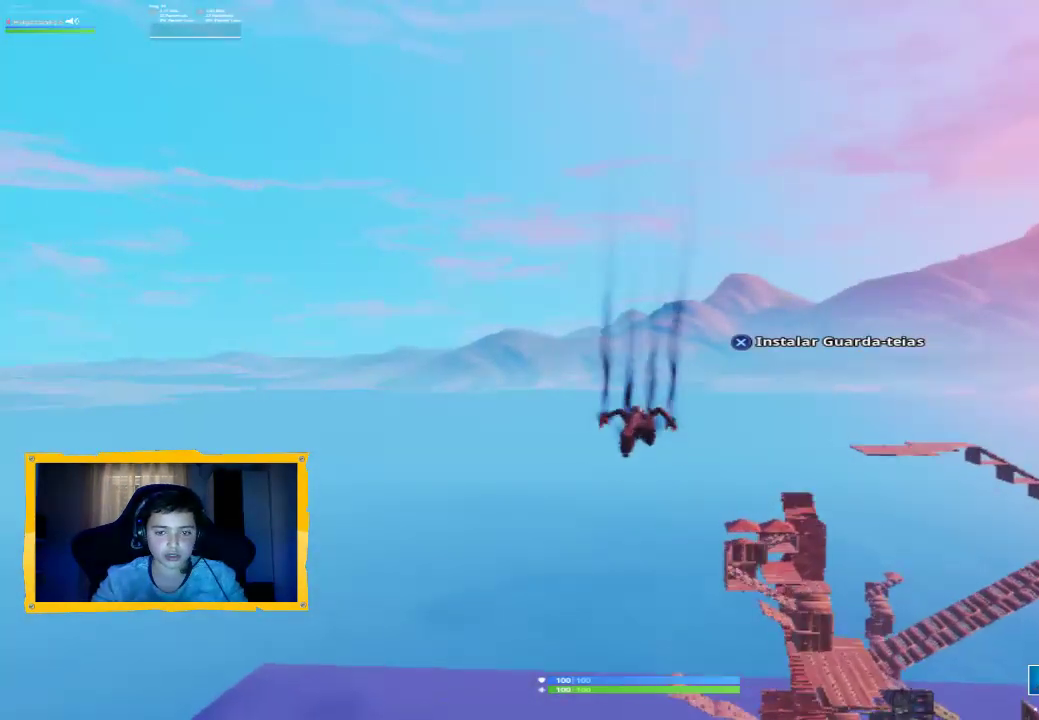
{"buttons": [], "left_stick": "up-left", "right_stick": "down", "events": [[333, "left_stick", "up-left"]]}
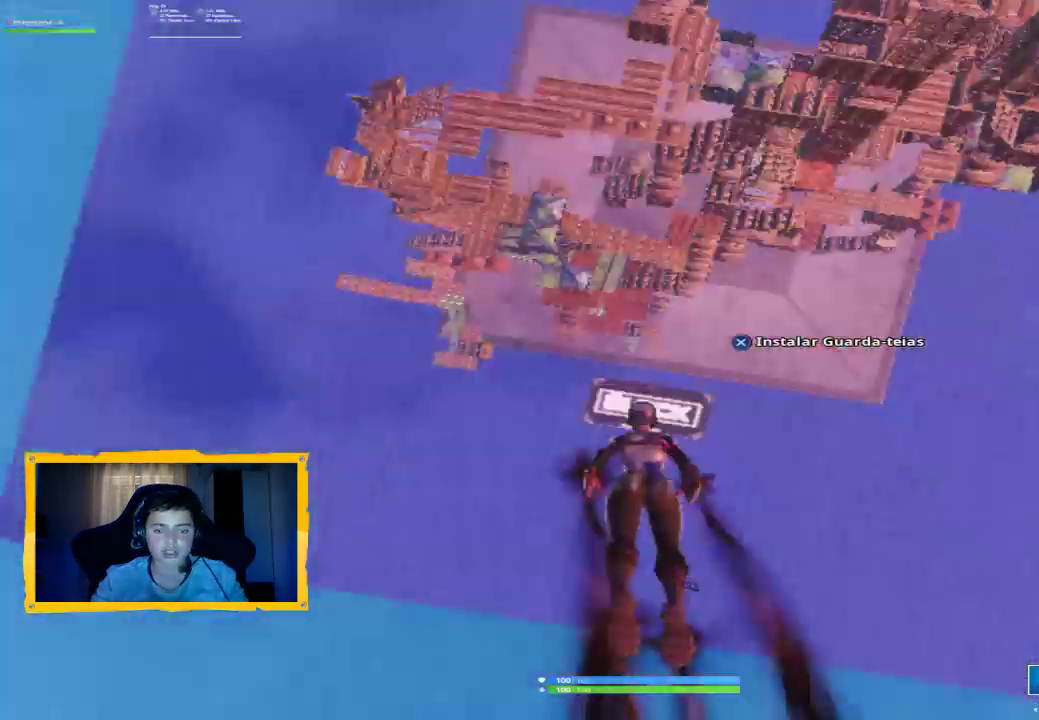
{"buttons": [], "left_stick": "up-left", "right_stick": "up-left", "events": [[167, "right_stick", "center"], [433, "right_stick", "up-left"]]}
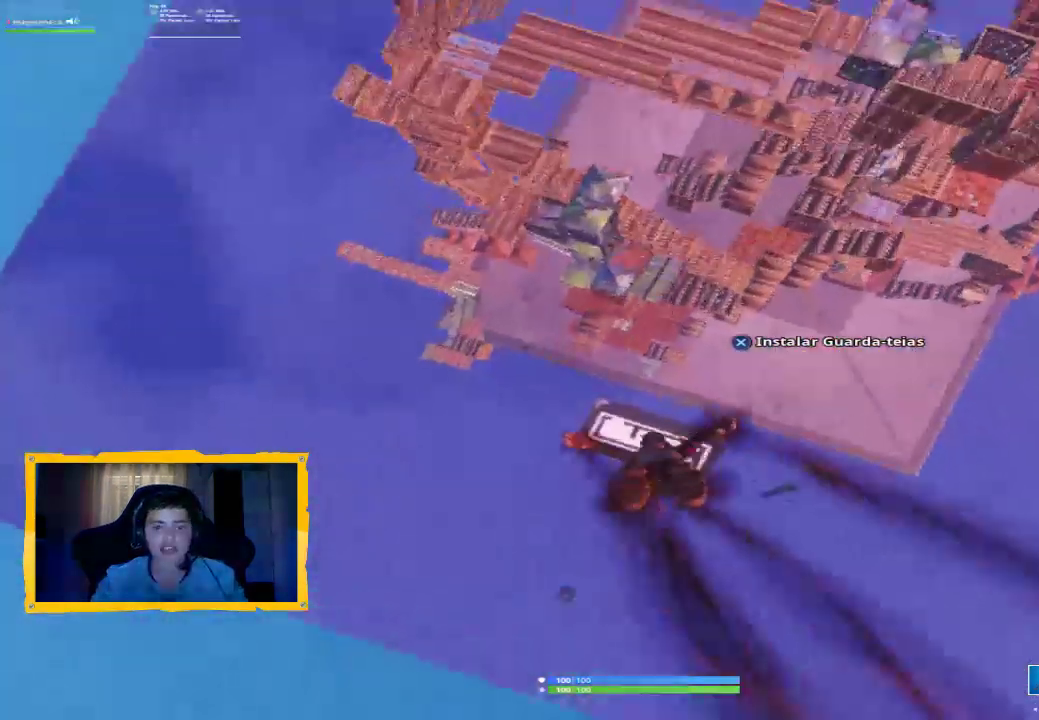
{"buttons": [], "left_stick": "up-left", "right_stick": "center", "events": [[133, "right_stick", "center"]]}
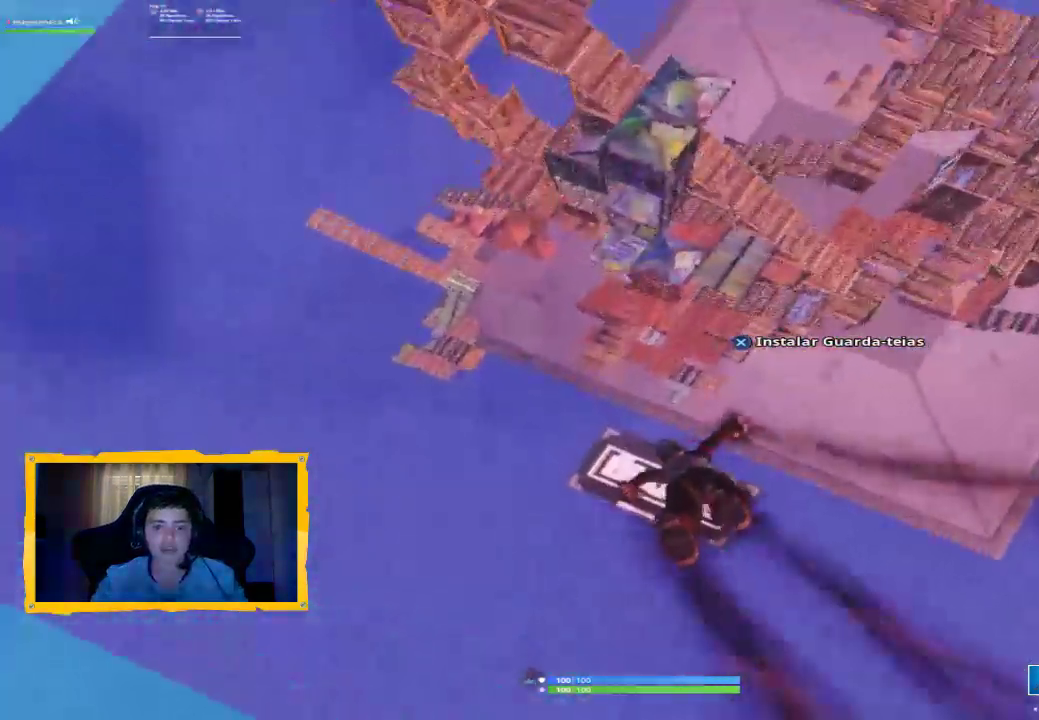
{"buttons": [], "left_stick": "up-left", "right_stick": "left", "events": [[400, "right_stick", "left"]]}
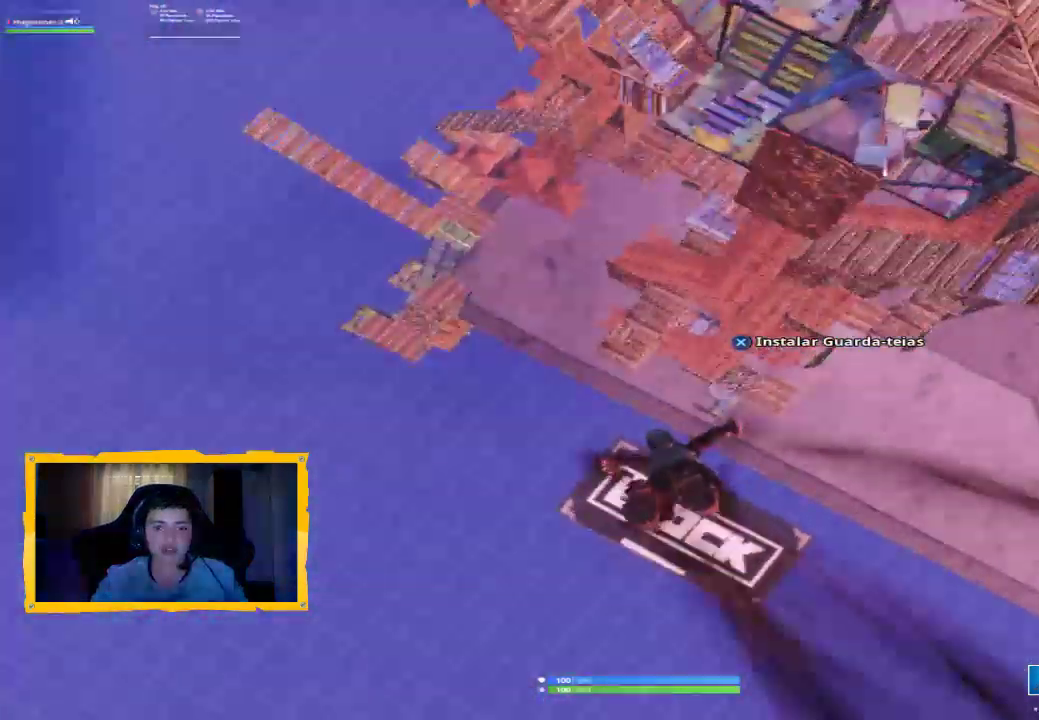
{"buttons": [], "left_stick": "up-left", "right_stick": "up", "events": [[133, "right_stick", "center"], [433, "right_stick", "up"]]}
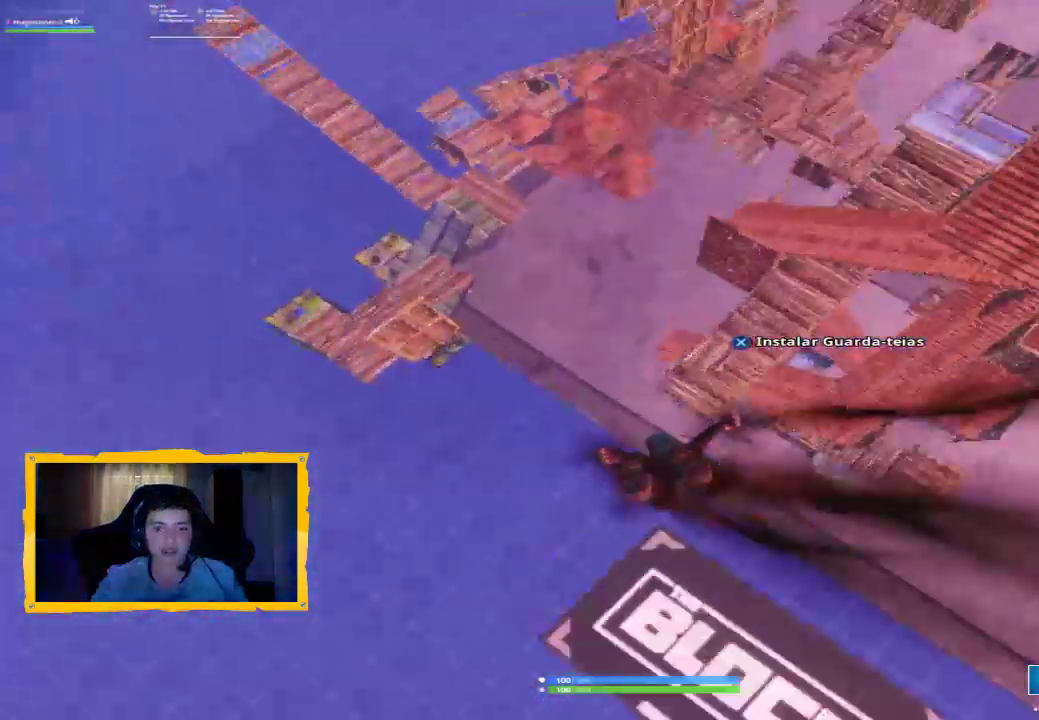
{"buttons": [], "left_stick": "up-left", "right_stick": "up", "events": []}
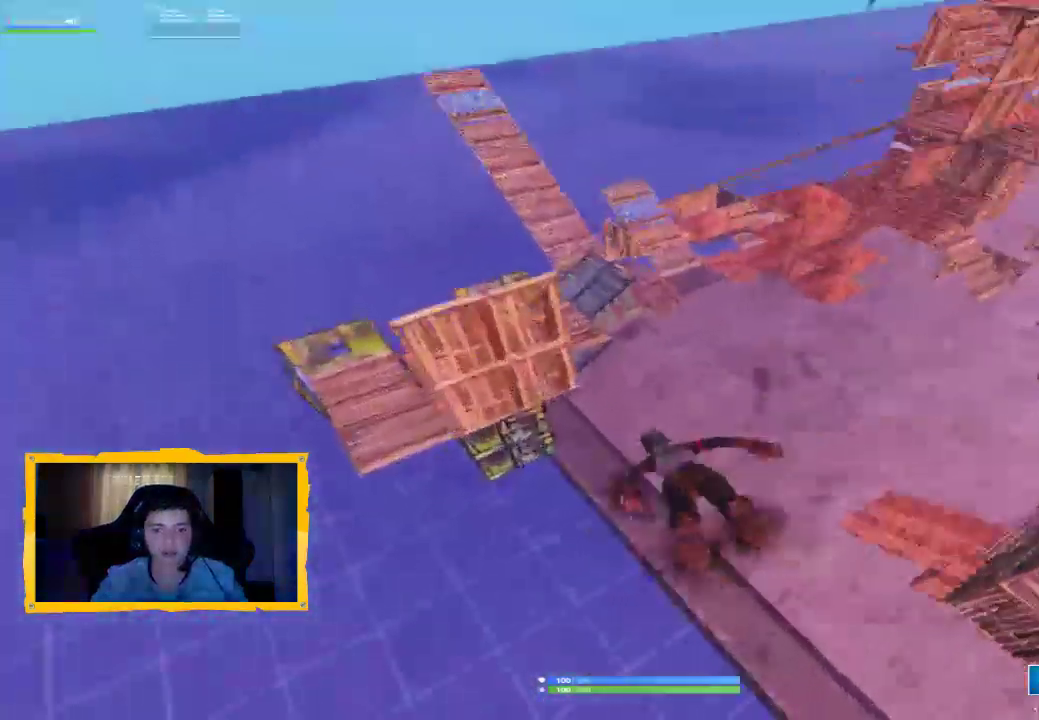
{"buttons": [], "left_stick": "up-right", "right_stick": "center", "events": [[67, "left_stick", "up"], [200, "right_stick", "center"], [267, "left_stick", "up-right"]]}
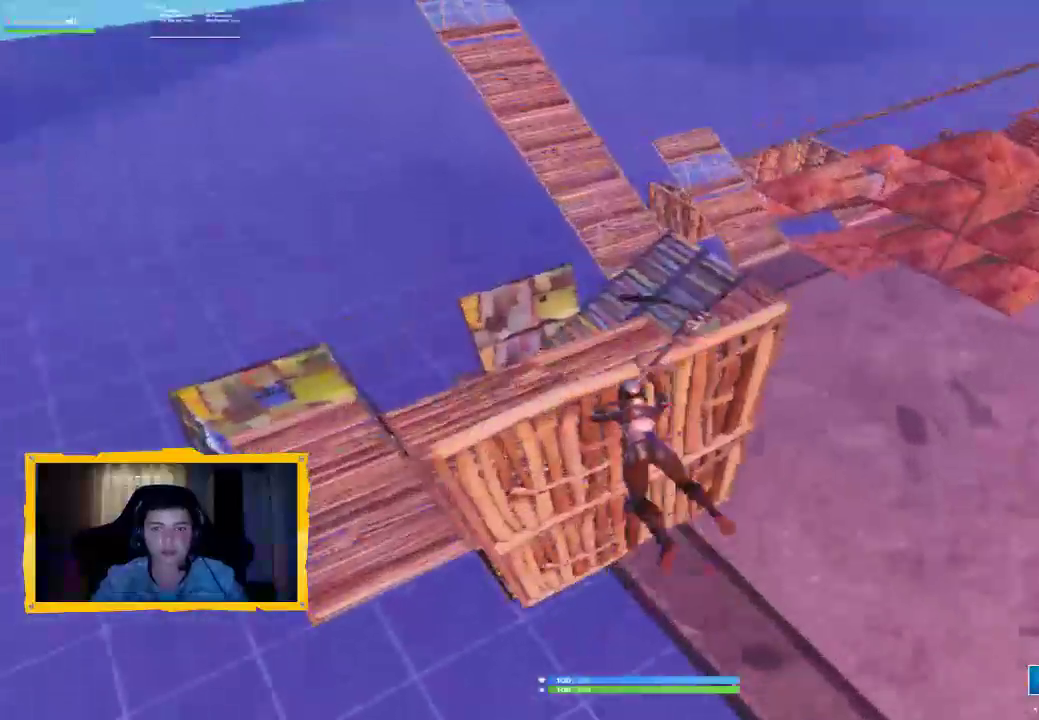
{"buttons": [], "left_stick": "up", "right_stick": "center", "events": [[233, "left_stick", "up"]]}
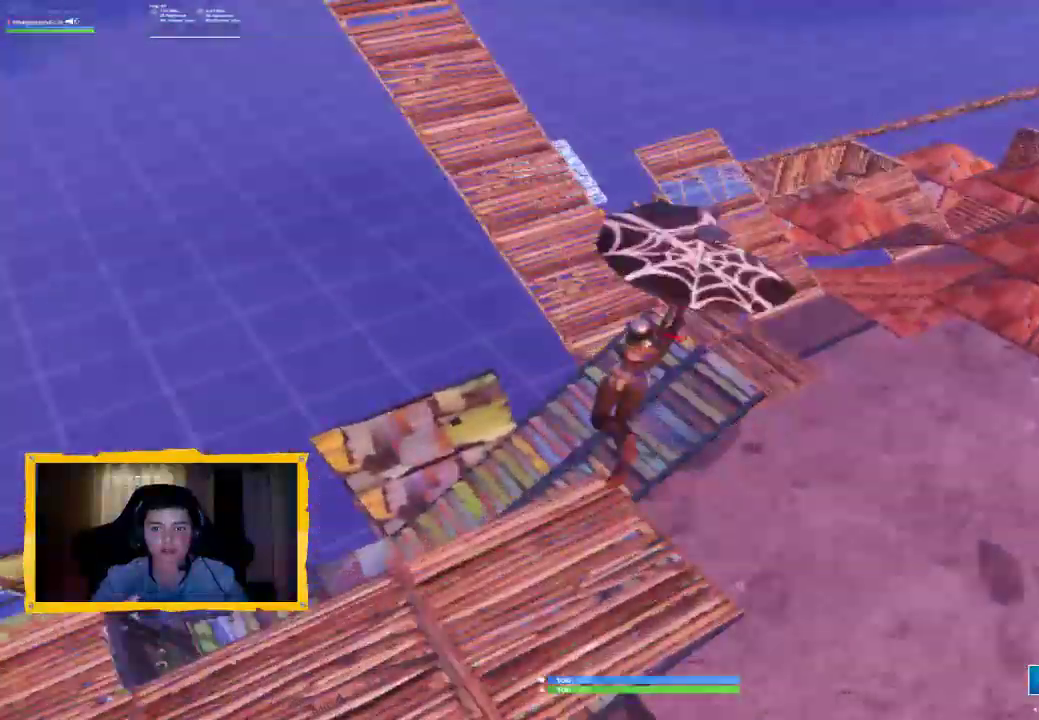
{"buttons": [], "left_stick": "up", "right_stick": "center", "events": []}